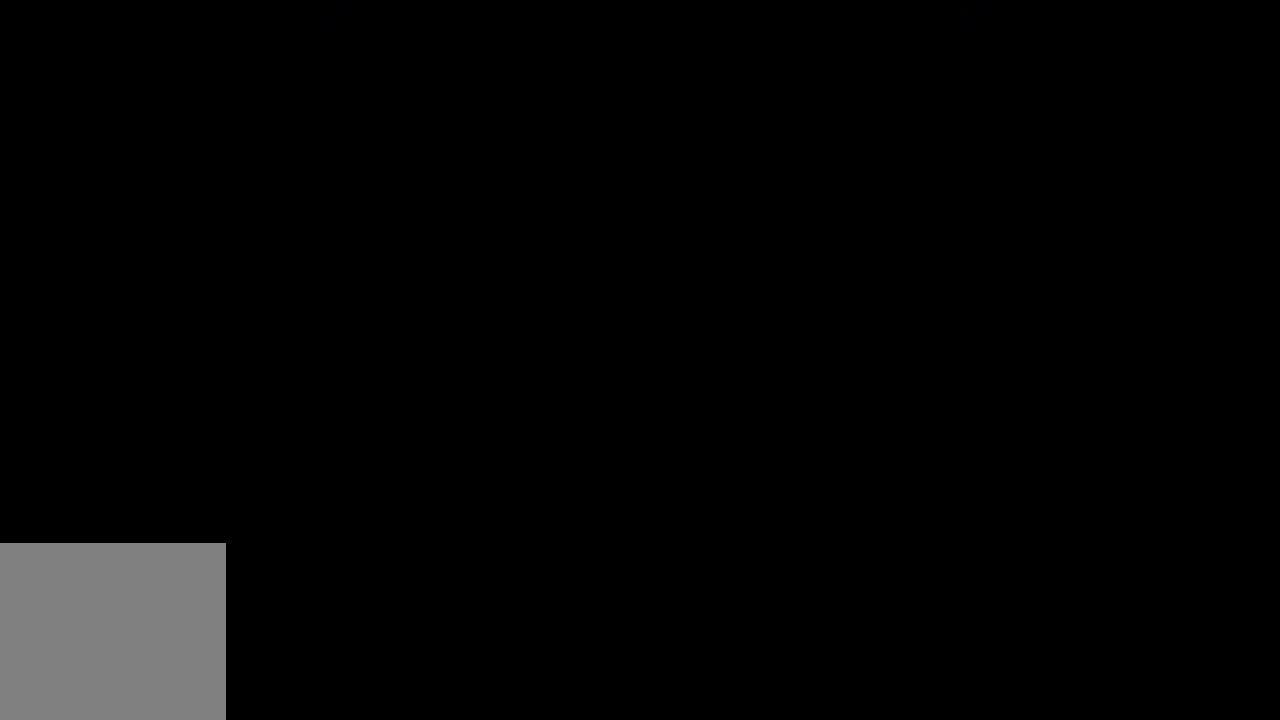
Gameplay with a controller (Xbox layout); each line is a JSON object with the inputs held at the frame after it (dt_ms = milliseconds from this image to that frame). "events" lists button and stick changes between this image and that frame as [ms after this image, input, new state], when the widget could be followed in between. Not read: L3 R3 SELECT.
{"dt_ms": 500, "buttons": ["Y", "R1", "DPAD_DOWN", "DPAD_RIGHT"], "left_stick": "center", "right_stick": "center", "events": [[467, "DPAD_DOWN", "down"], [467, "DPAD_RIGHT", "down"], [467, "R1", "down"], [467, "Y", "down"]]}
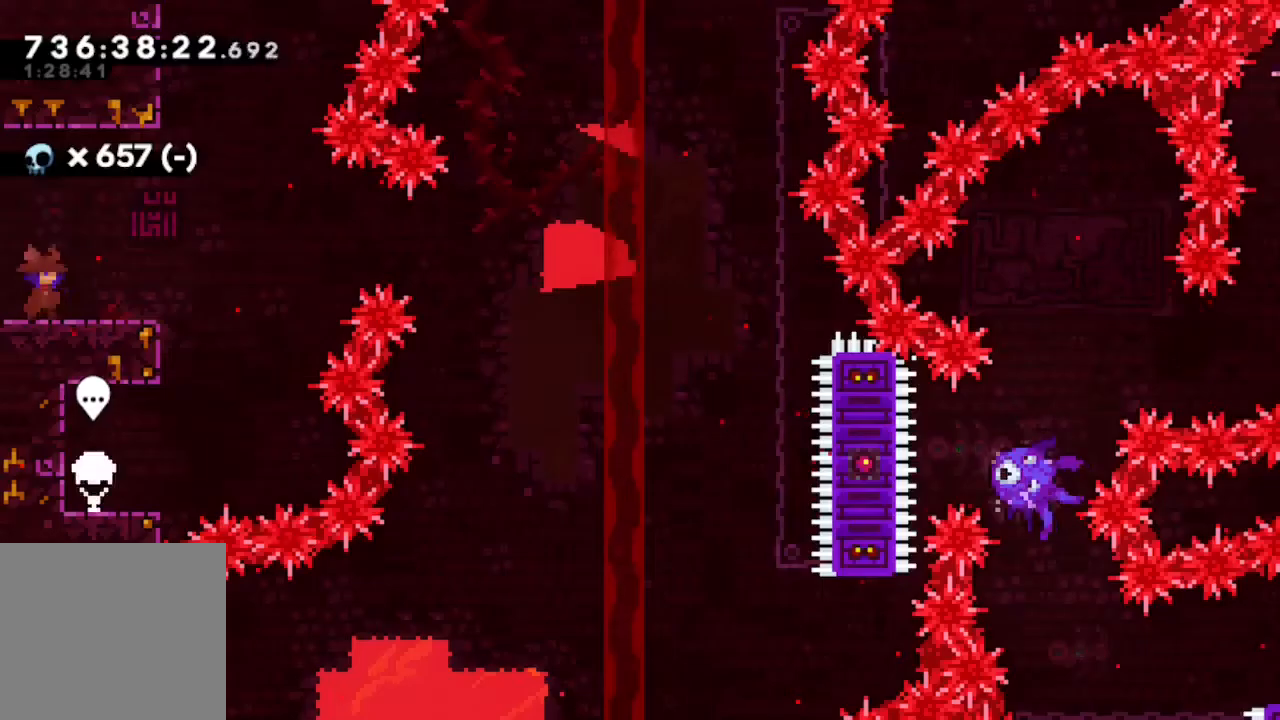
{"dt_ms": 500, "buttons": ["B", "R1", "DPAD_RIGHT"], "left_stick": "center", "right_stick": "center", "events": [[117, "Y", "up"], [167, "B", "down"], [400, "DPAD_DOWN", "up"]]}
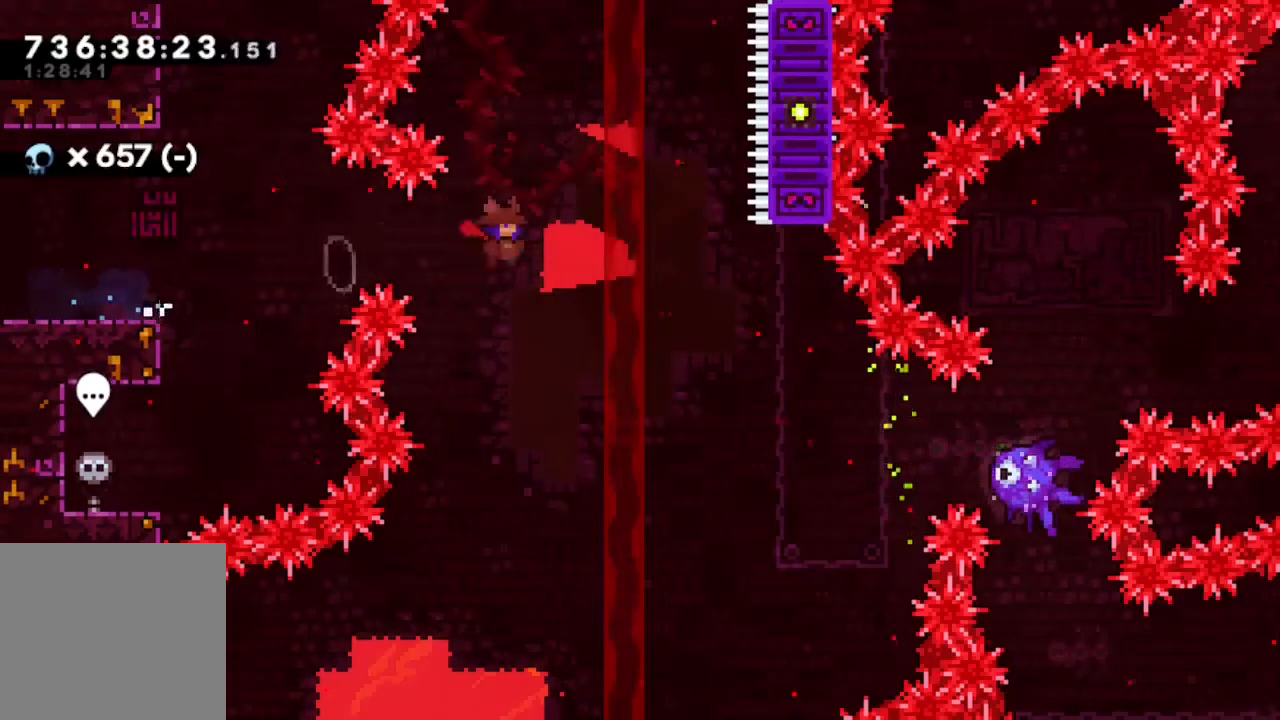
{"dt_ms": 500, "buttons": ["Y", "DPAD_RIGHT"], "left_stick": "center", "right_stick": "center", "events": [[150, "B", "up"], [233, "R1", "up"], [417, "Y", "down"]]}
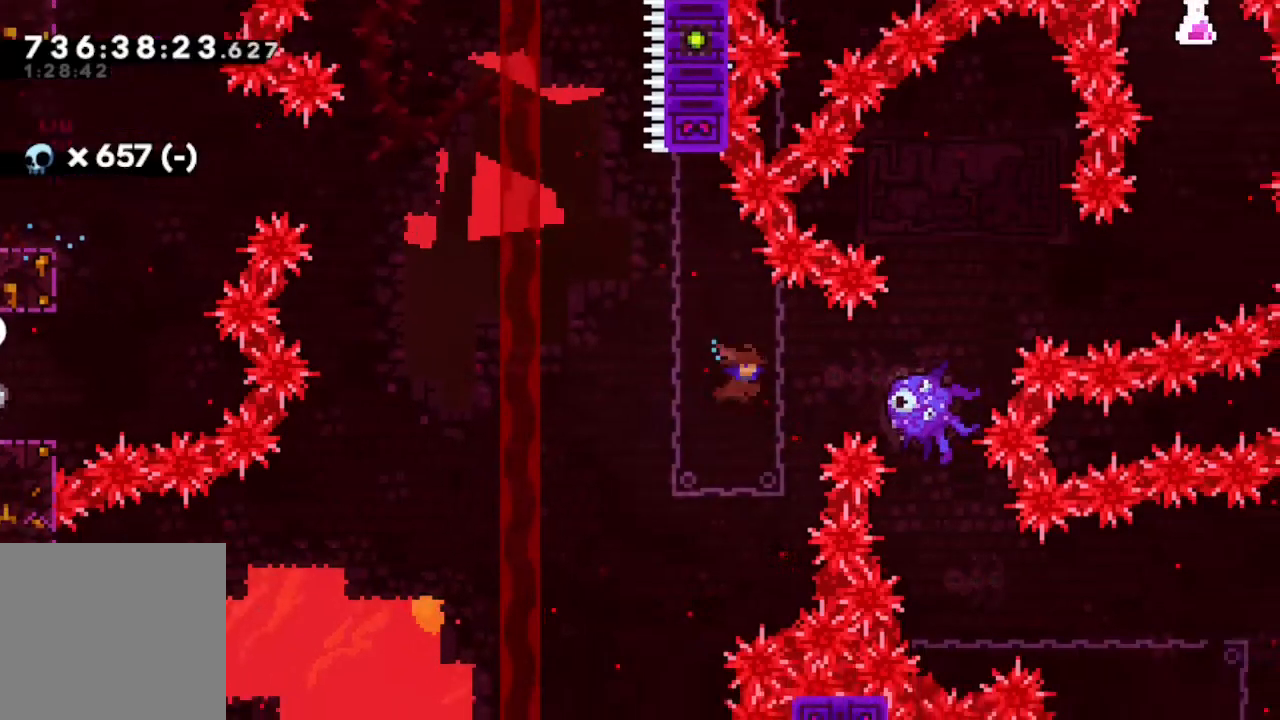
{"dt_ms": 1000, "buttons": ["Y"], "left_stick": "center", "right_stick": "center"}
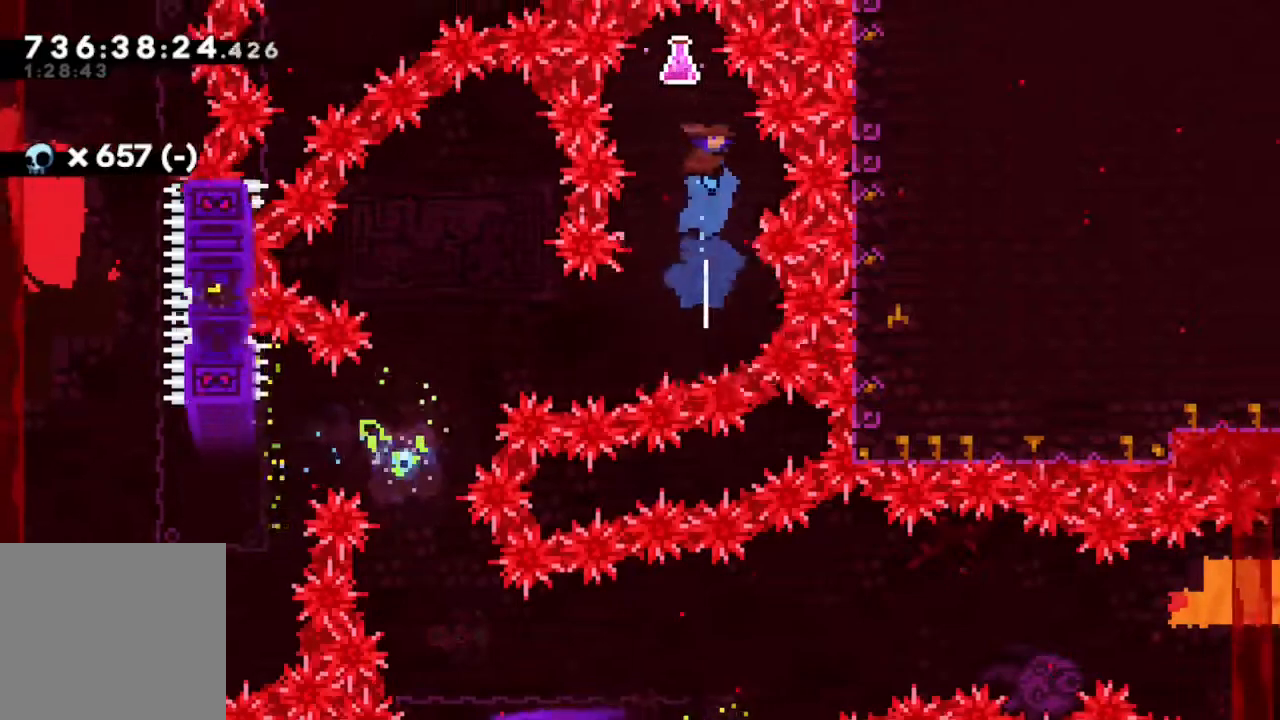
{"dt_ms": 500, "buttons": [], "left_stick": "center", "right_stick": "center", "events": [[50, "DPAD_LEFT", "down"], [50, "Y", "up"], [183, "DPAD_LEFT", "up"]]}
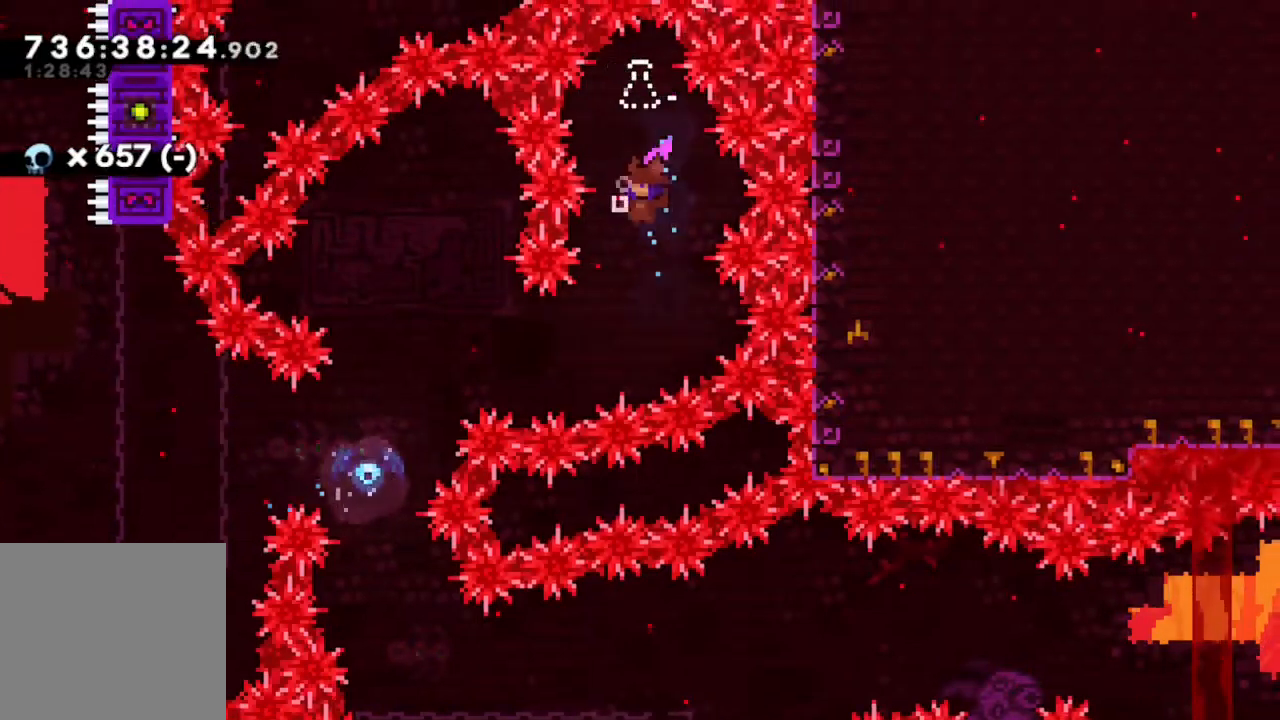
{"dt_ms": 500, "buttons": [], "left_stick": "center", "right_stick": "center", "events": [[133, "DPAD_LEFT", "down"], [167, "Y", "down"], [333, "DPAD_LEFT", "up"], [383, "Y", "up"]]}
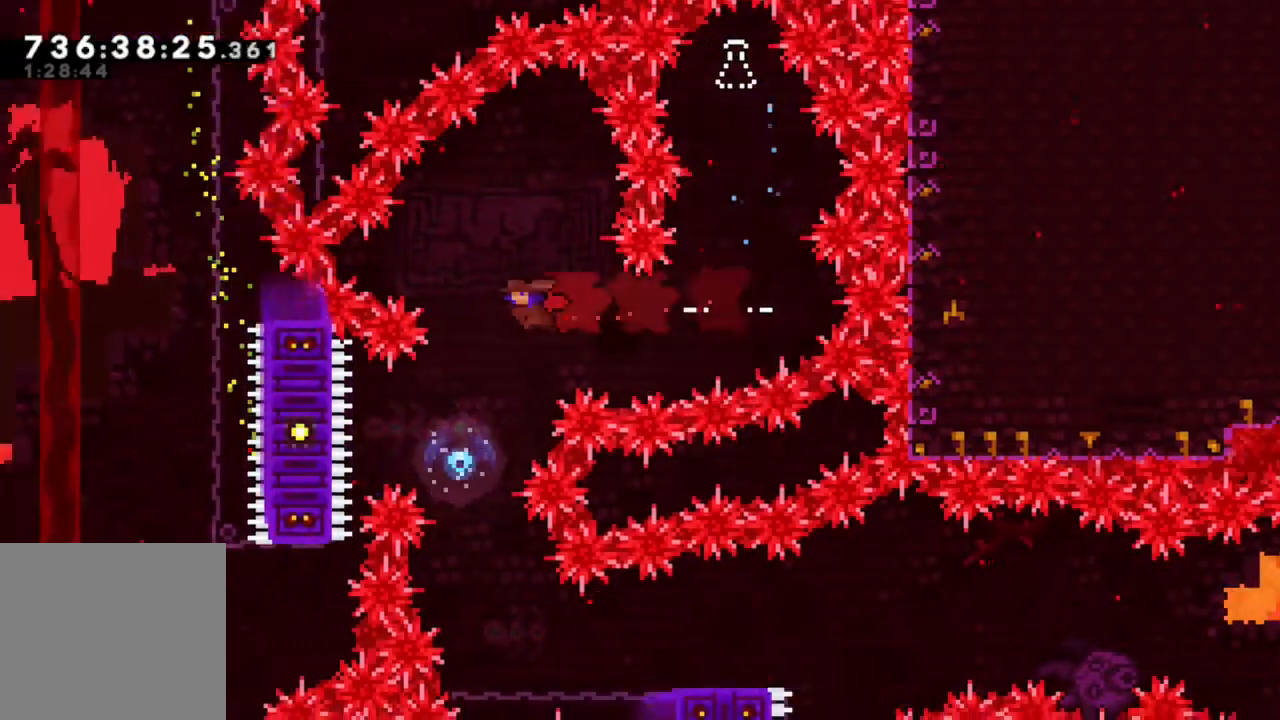
{"dt_ms": 500, "buttons": [], "left_stick": "center", "right_stick": "center"}
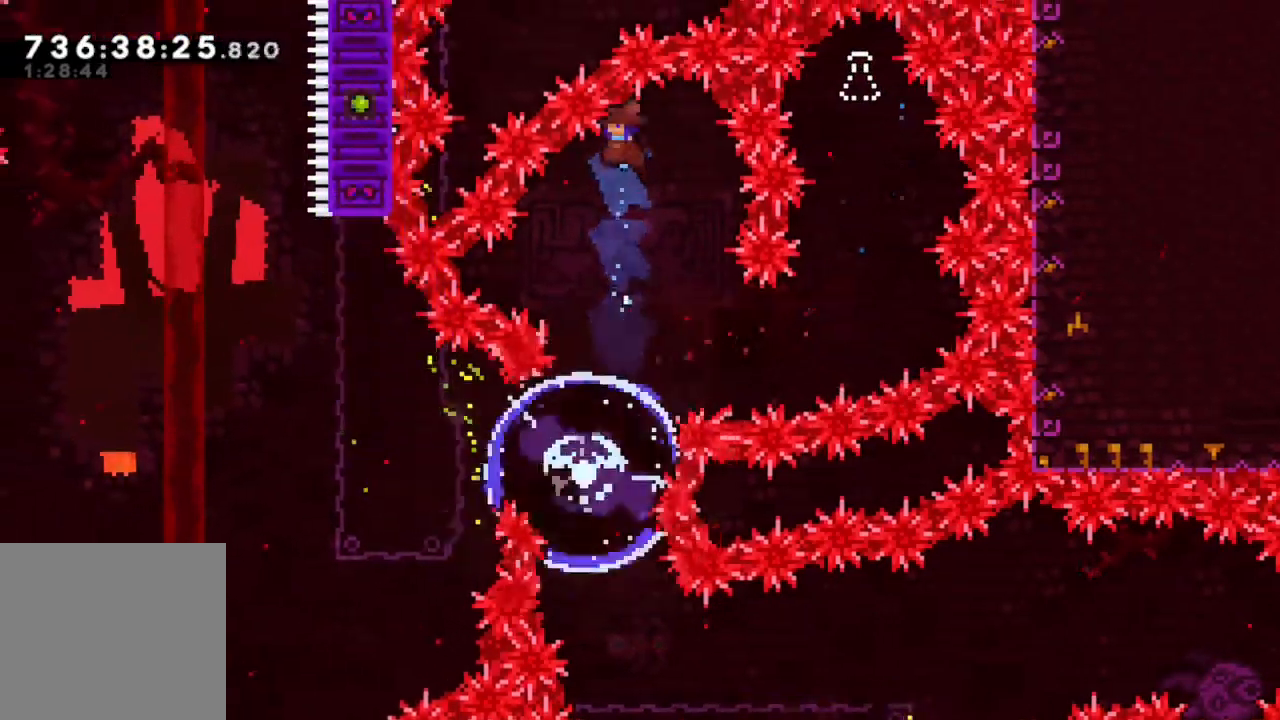
{"dt_ms": 1000, "buttons": [], "left_stick": "center", "right_stick": "center"}
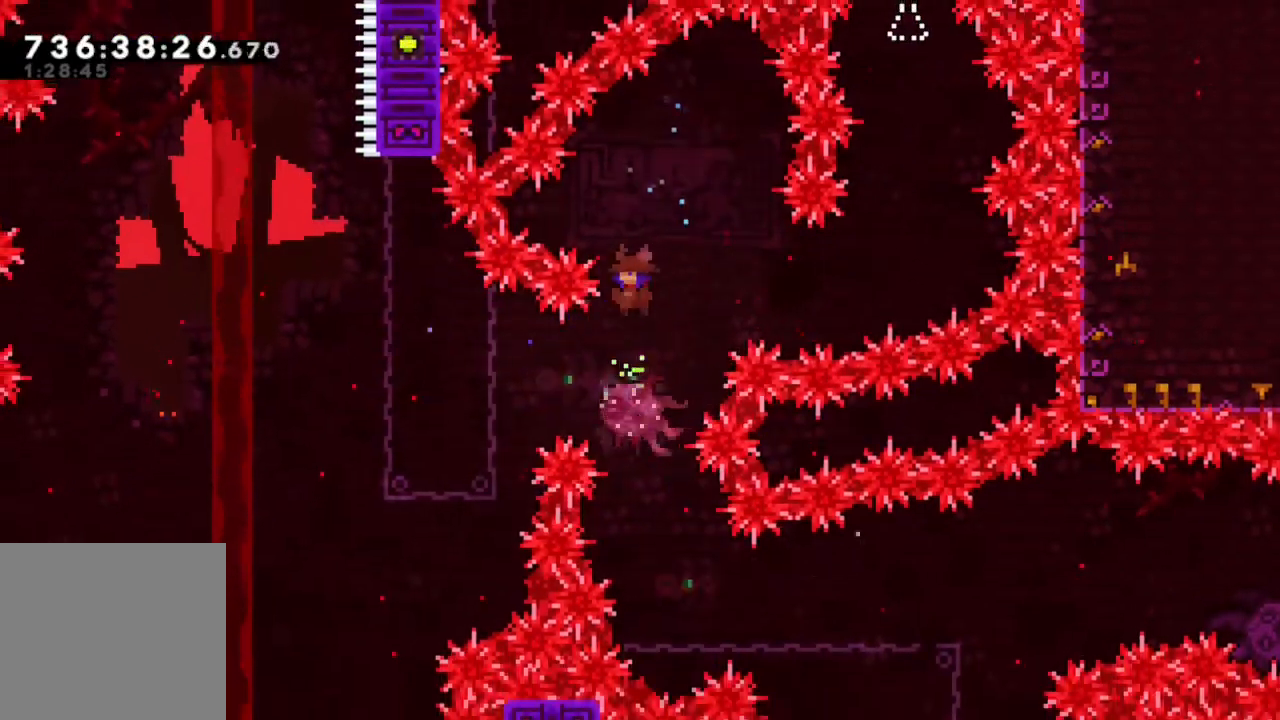
{"dt_ms": 500, "buttons": ["DPAD_RIGHT"], "left_stick": "center", "right_stick": "center"}
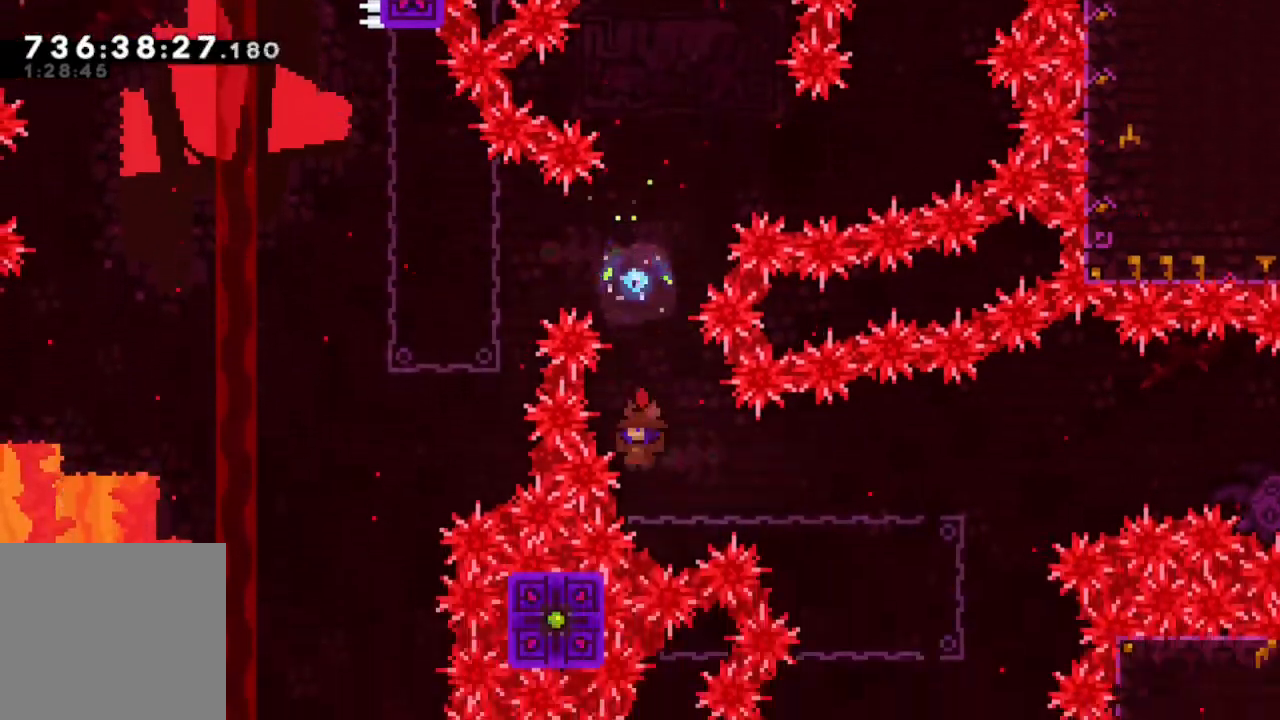
{"dt_ms": 500, "buttons": ["B", "DPAD_RIGHT"], "left_stick": "center", "right_stick": "center"}
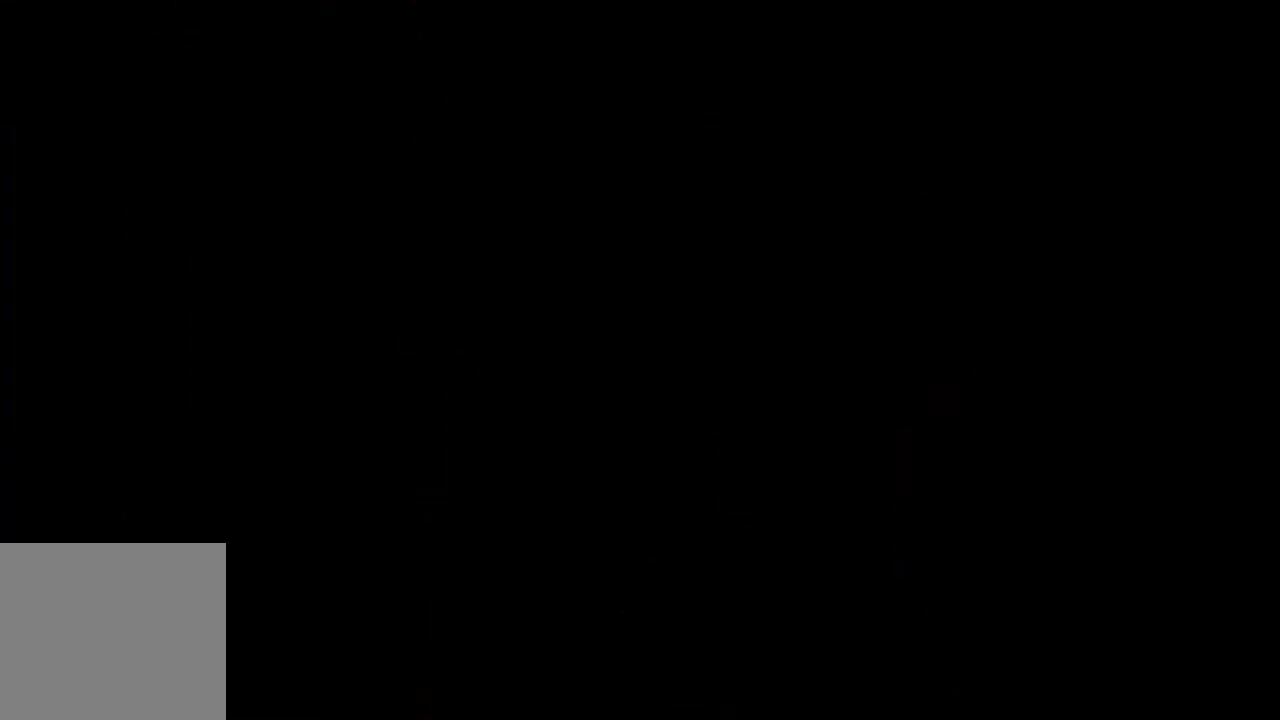
{"dt_ms": 500, "buttons": ["Y", "R1", "DPAD_DOWN", "DPAD_RIGHT"], "left_stick": "center", "right_stick": "center", "events": [[133, "DPAD_RIGHT", "up"], [200, "B", "up"], [417, "R1", "down"], [433, "DPAD_DOWN", "down"], [433, "DPAD_RIGHT", "down"], [433, "Y", "down"]]}
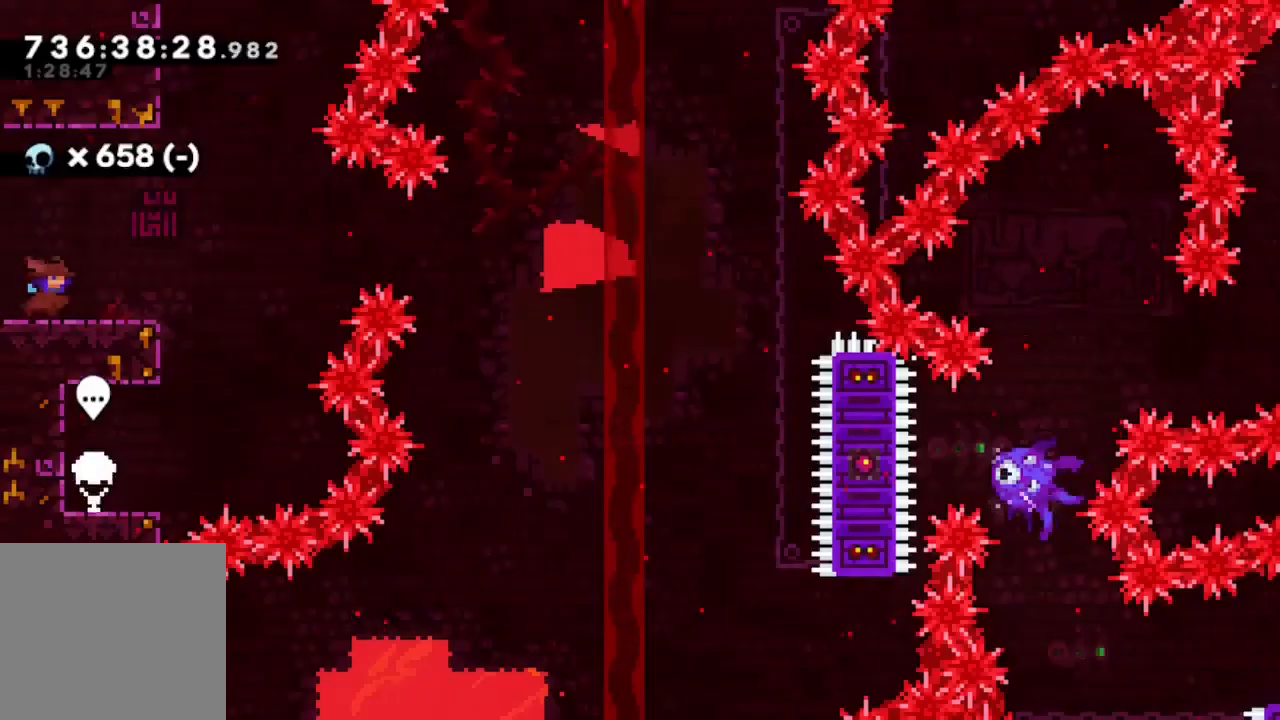
{"dt_ms": 1000, "buttons": ["DPAD_RIGHT"], "left_stick": "center", "right_stick": "center"}
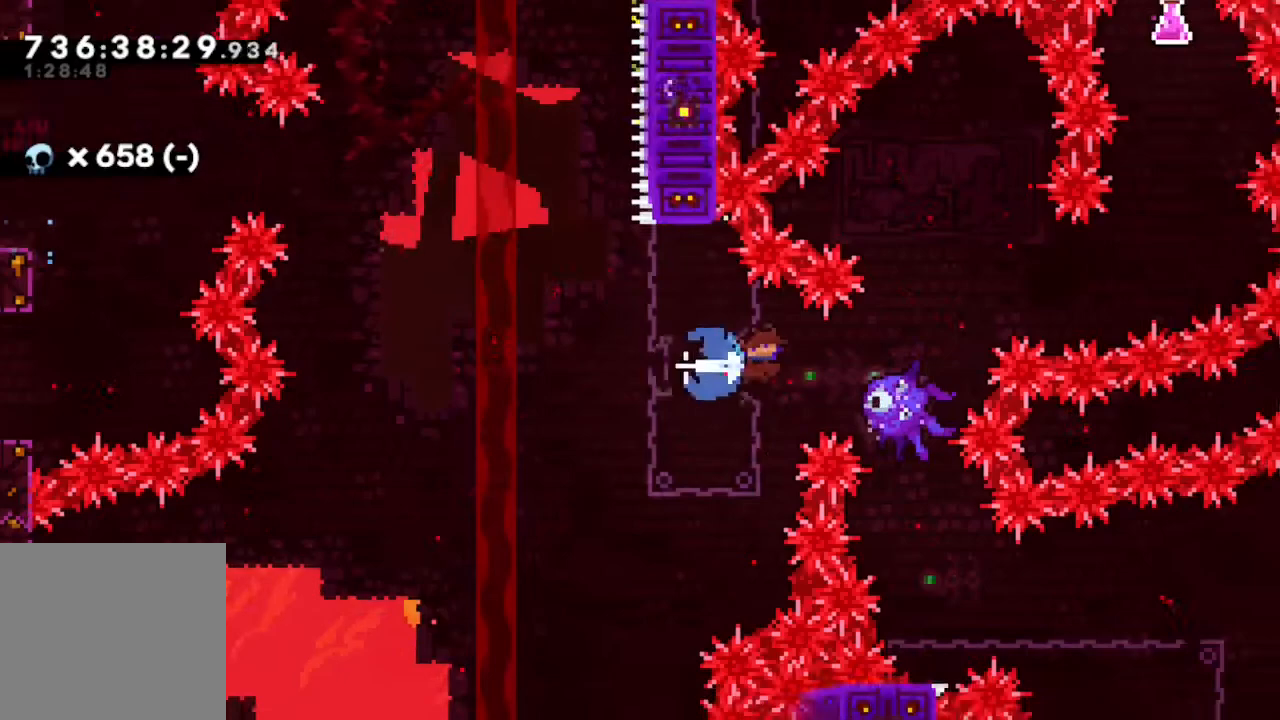
{"dt_ms": 1000, "buttons": ["DPAD_LEFT"], "left_stick": "center", "right_stick": "center"}
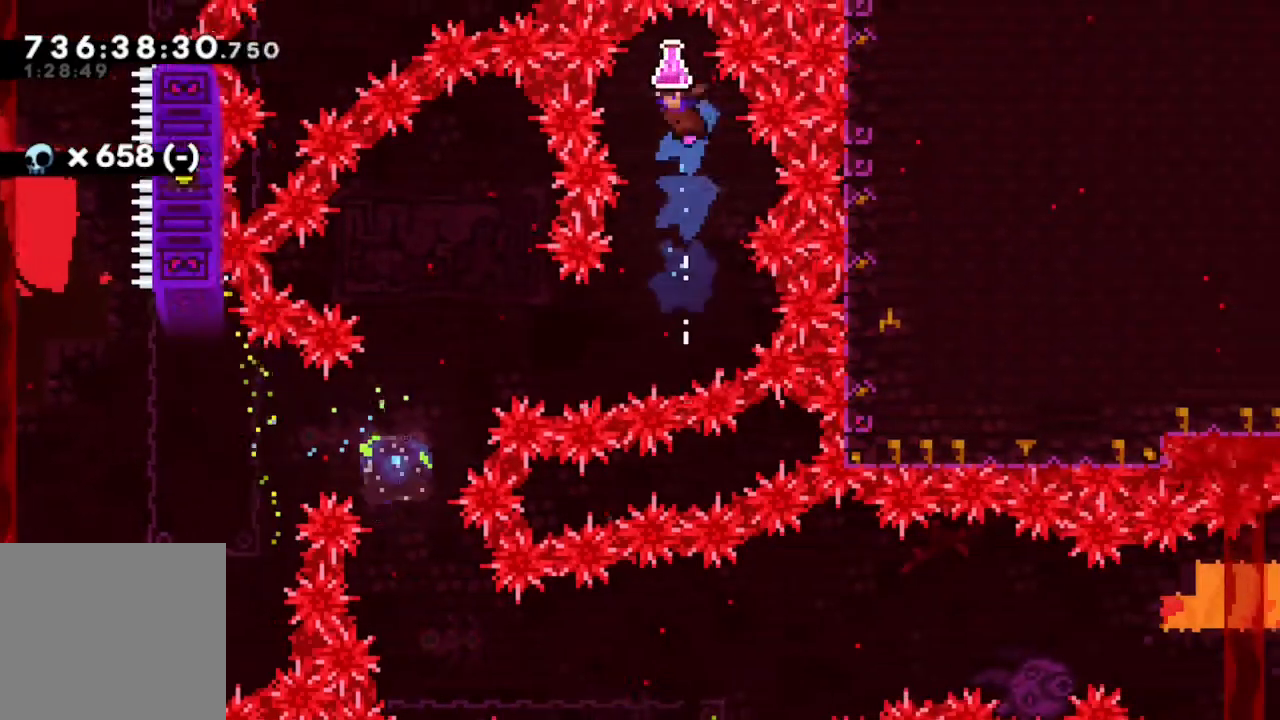
{"dt_ms": 500, "buttons": [], "left_stick": "center", "right_stick": "center", "events": [[67, "DPAD_LEFT", "up"]]}